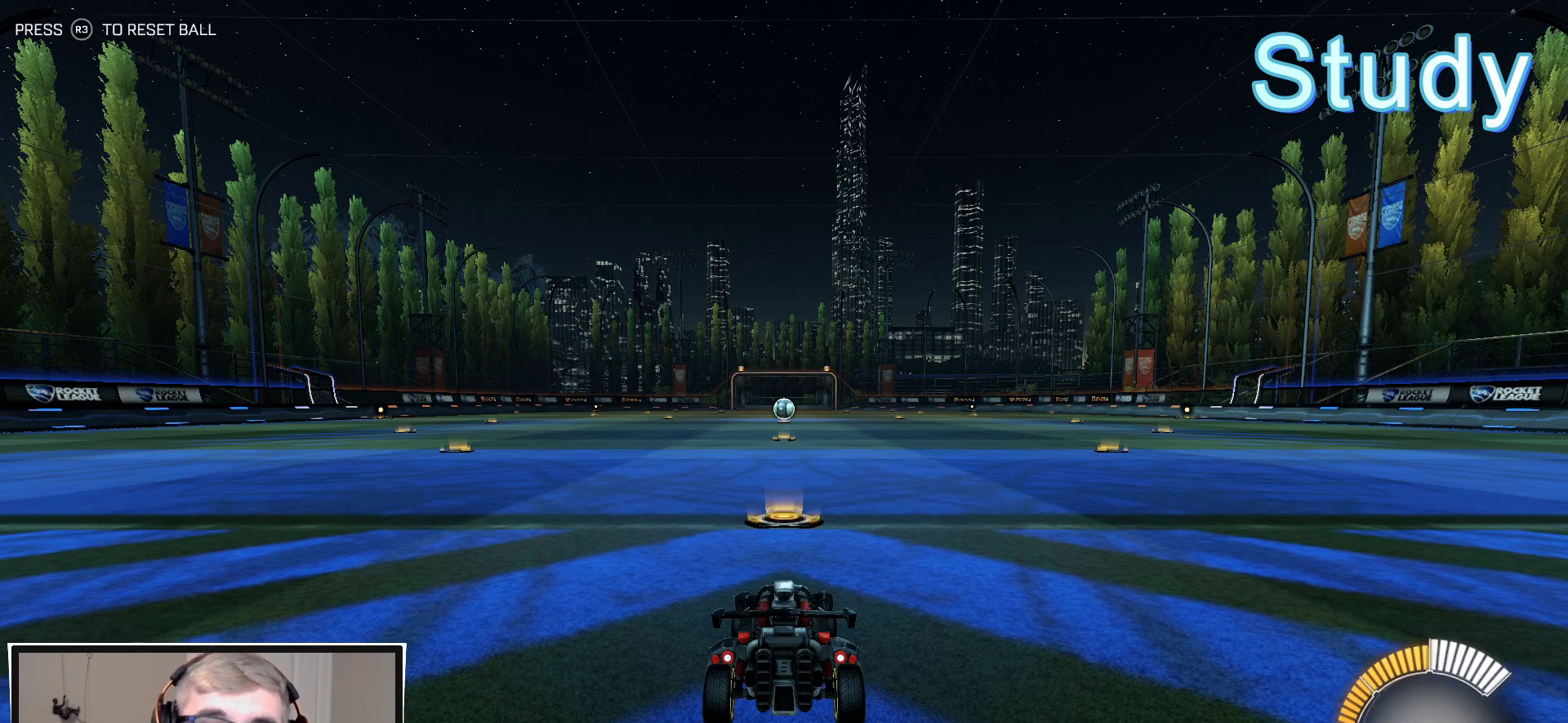
Gameplay with a controller (PlayStation layout); each line is a JSON object with the inputs held at the frame after it. "events" lists button and stick changes between this image and that frame as [ms after this image, input, new state], when the widget could be followed in between. Not read: R1.
{"buttons": [], "left_stick": "center", "right_stick": "center", "events": [[400, "left_stick", "right"], [467, "left_stick", "center"]]}
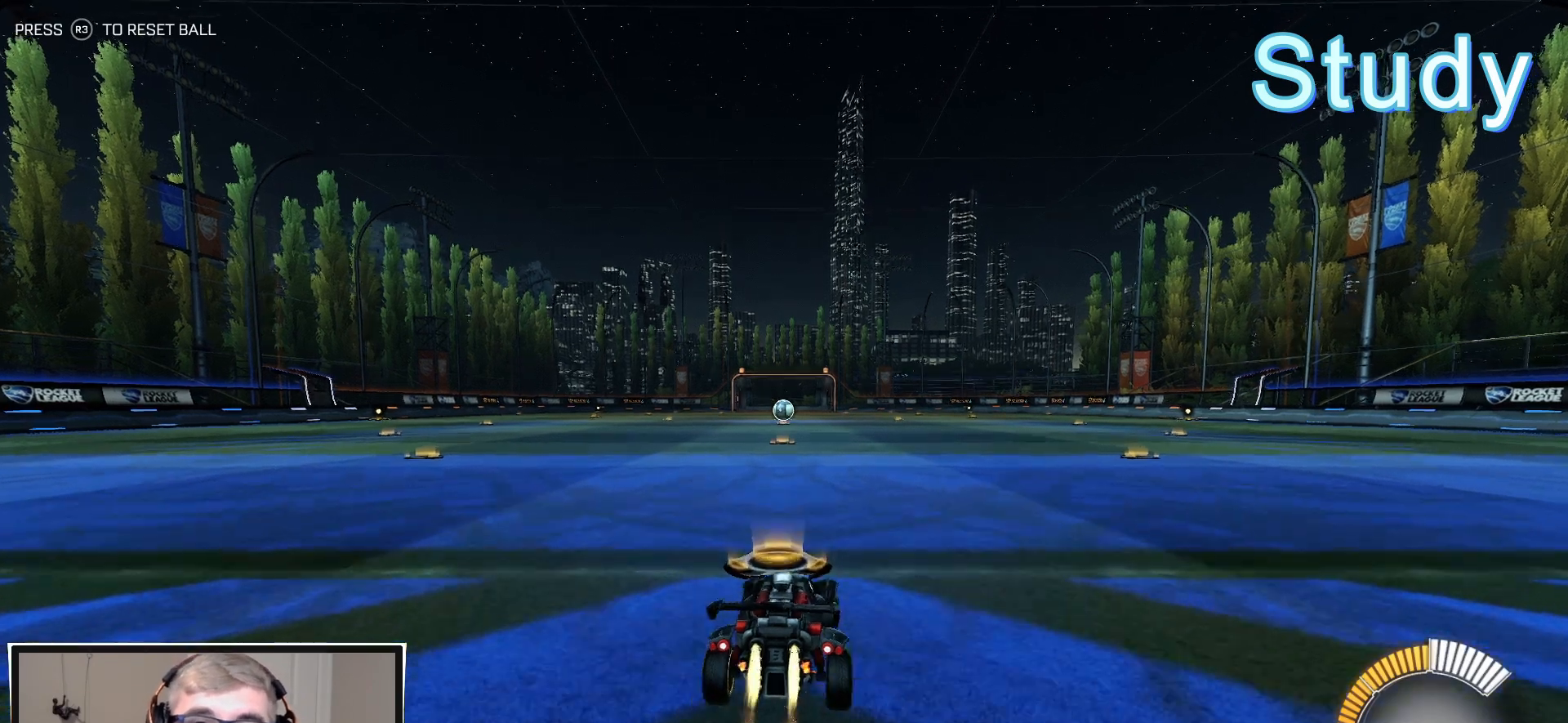
{"buttons": ["CROSS", "L1"], "left_stick": "right", "right_stick": "center", "events": [[233, "left_stick", "down-left"], [333, "CROSS", "down"], [383, "CROSS", "up"], [433, "left_stick", "up-right"], [450, "L1", "down"], [467, "CROSS", "down"], [500, "left_stick", "right"]]}
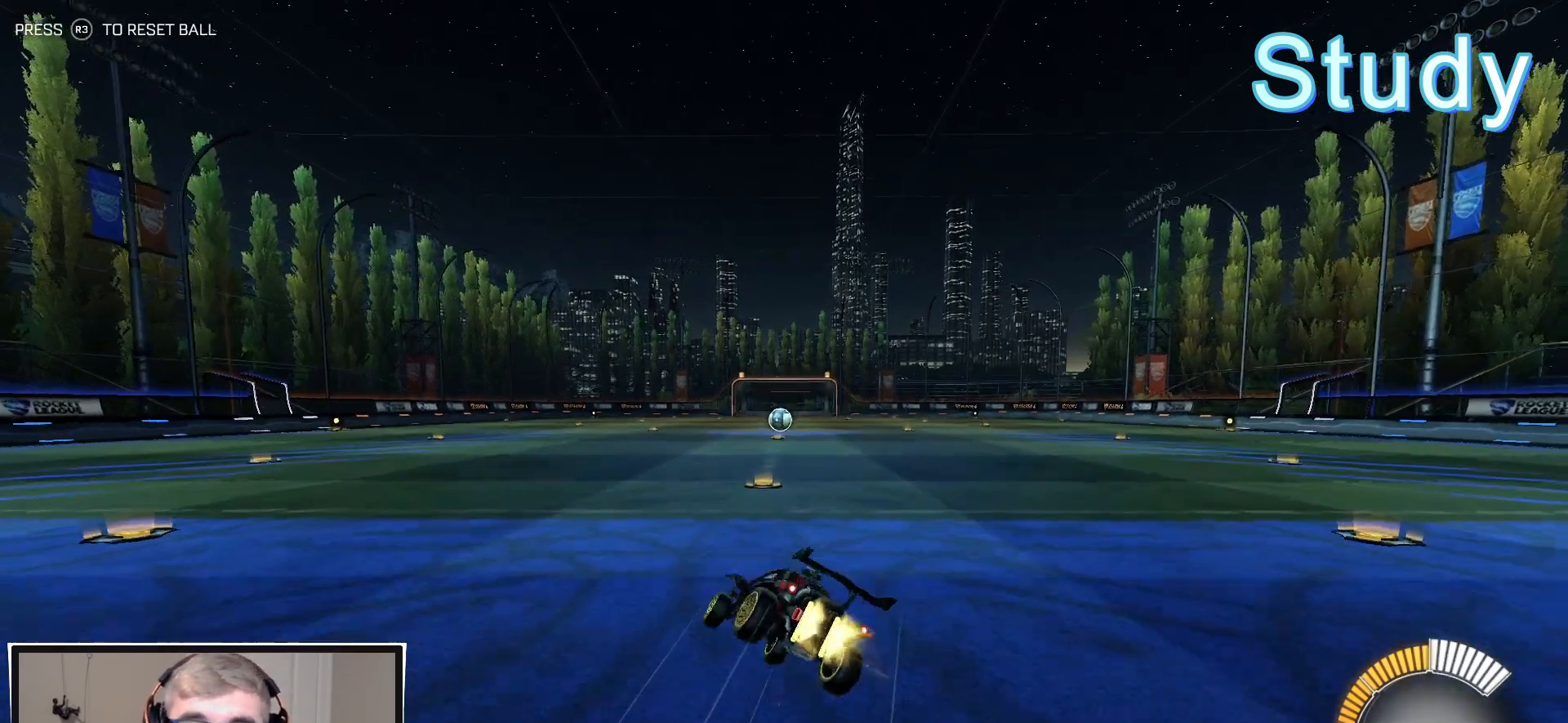
{"buttons": ["L1", "L3"], "left_stick": "down-right", "right_stick": "center", "events": [[17, "left_stick", "down-right"], [50, "L3", "down"], [117, "CROSS", "up"], [317, "TRIANGLE", "down"], [450, "TRIANGLE", "up"]]}
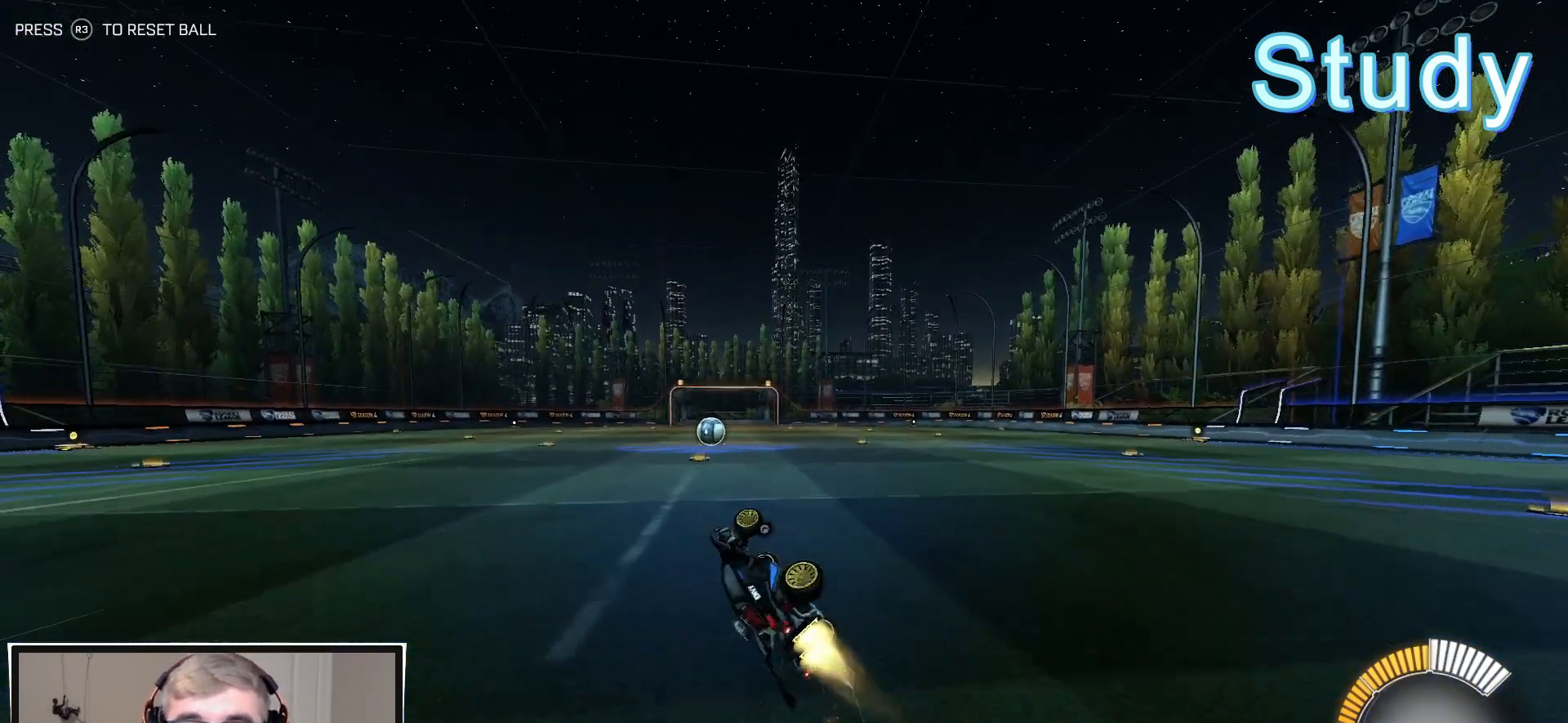
{"buttons": [], "left_stick": "center", "right_stick": "center", "events": [[133, "L3", "up"], [150, "L1", "up"], [150, "TRIANGLE", "down"], [233, "TRIANGLE", "up"], [233, "left_stick", "center"]]}
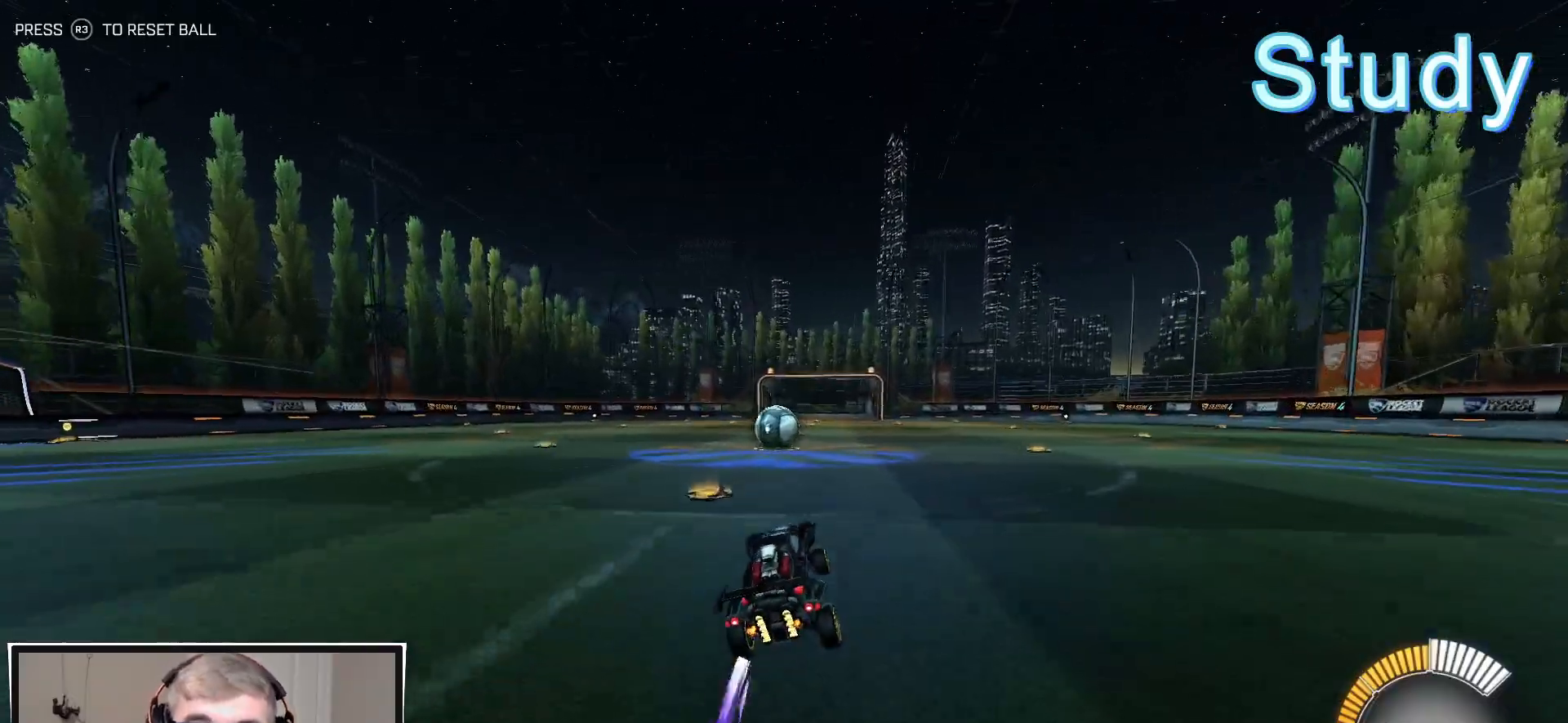
{"buttons": ["R2"], "left_stick": "center", "right_stick": "center", "events": [[150, "R2", "down"], [183, "left_stick", "left"], [283, "left_stick", "center"]]}
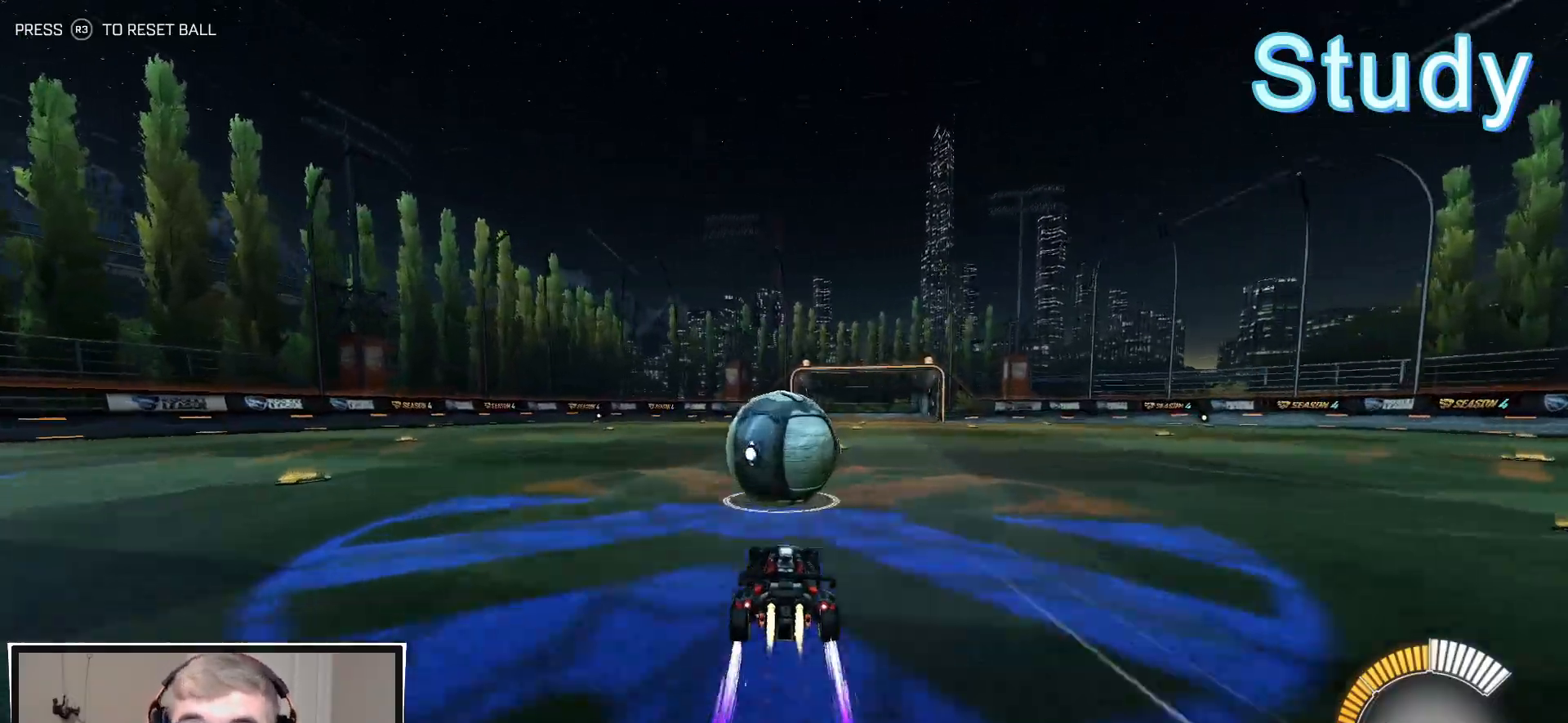
{"buttons": ["L1", "R2", "L3"], "left_stick": "down", "right_stick": "center", "events": [[33, "CROSS", "down"], [83, "L1", "down"], [83, "left_stick", "up-left"], [117, "CROSS", "up"], [183, "CROSS", "down"], [217, "L3", "down"], [217, "left_stick", "down"], [333, "CROSS", "up"]]}
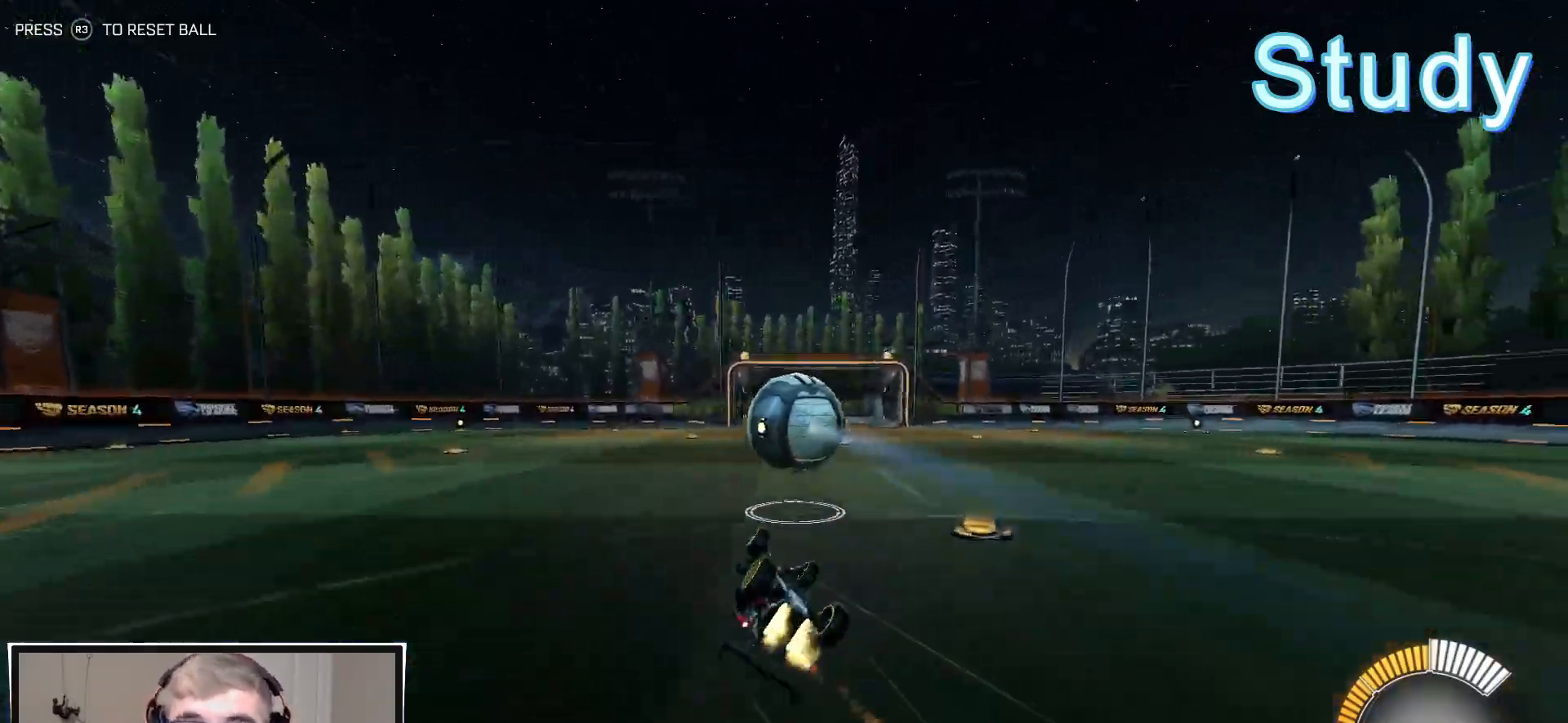
{"buttons": ["L1", "R2"], "left_stick": "down", "right_stick": "center", "events": [[100, "TRIANGLE", "down"], [200, "TRIANGLE", "up"], [350, "TRIANGLE", "down"], [450, "L3", "up"], [467, "TRIANGLE", "up"]]}
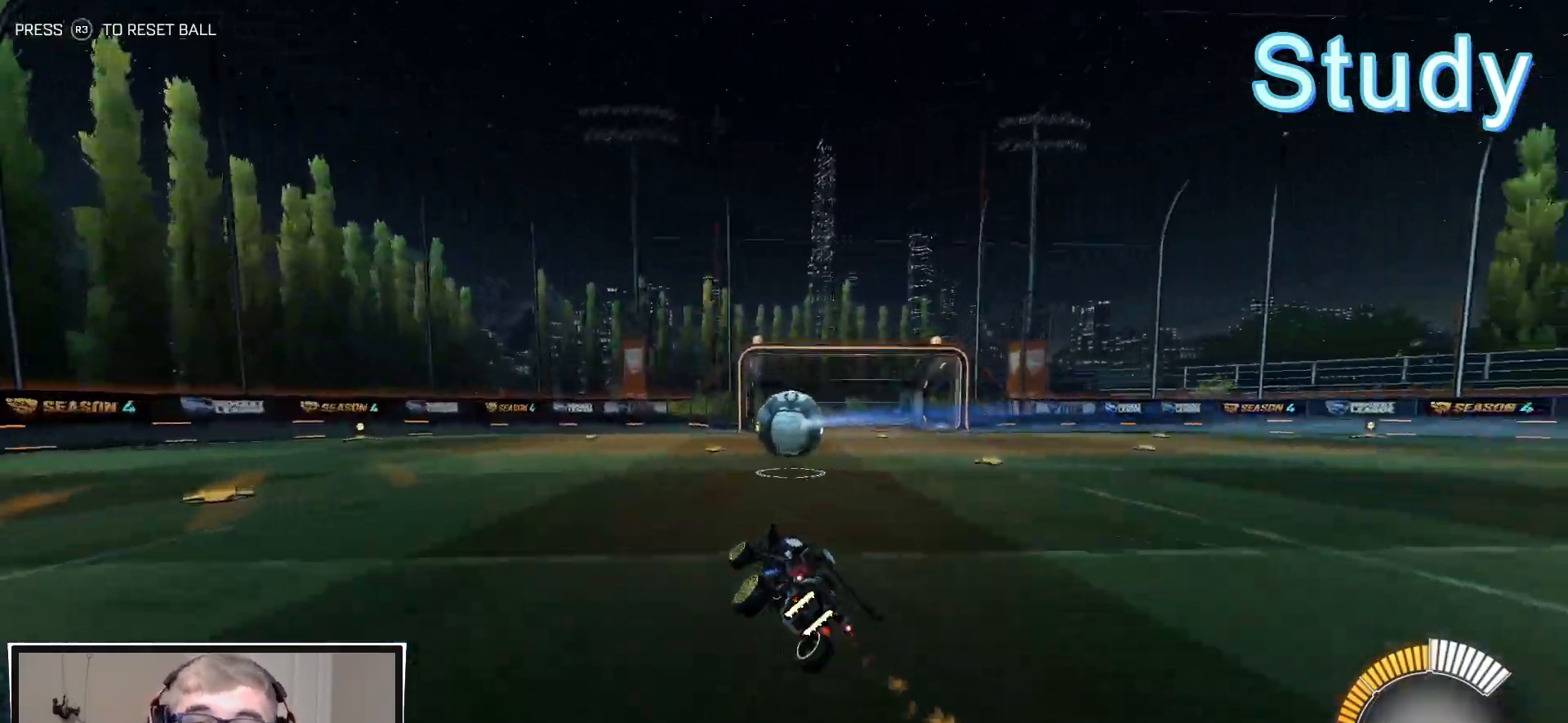
{"buttons": ["CROSS", "R2"], "left_stick": "down", "right_stick": "center", "events": [[67, "L1", "up"], [83, "left_stick", "center"], [383, "CROSS", "down"], [417, "left_stick", "down"]]}
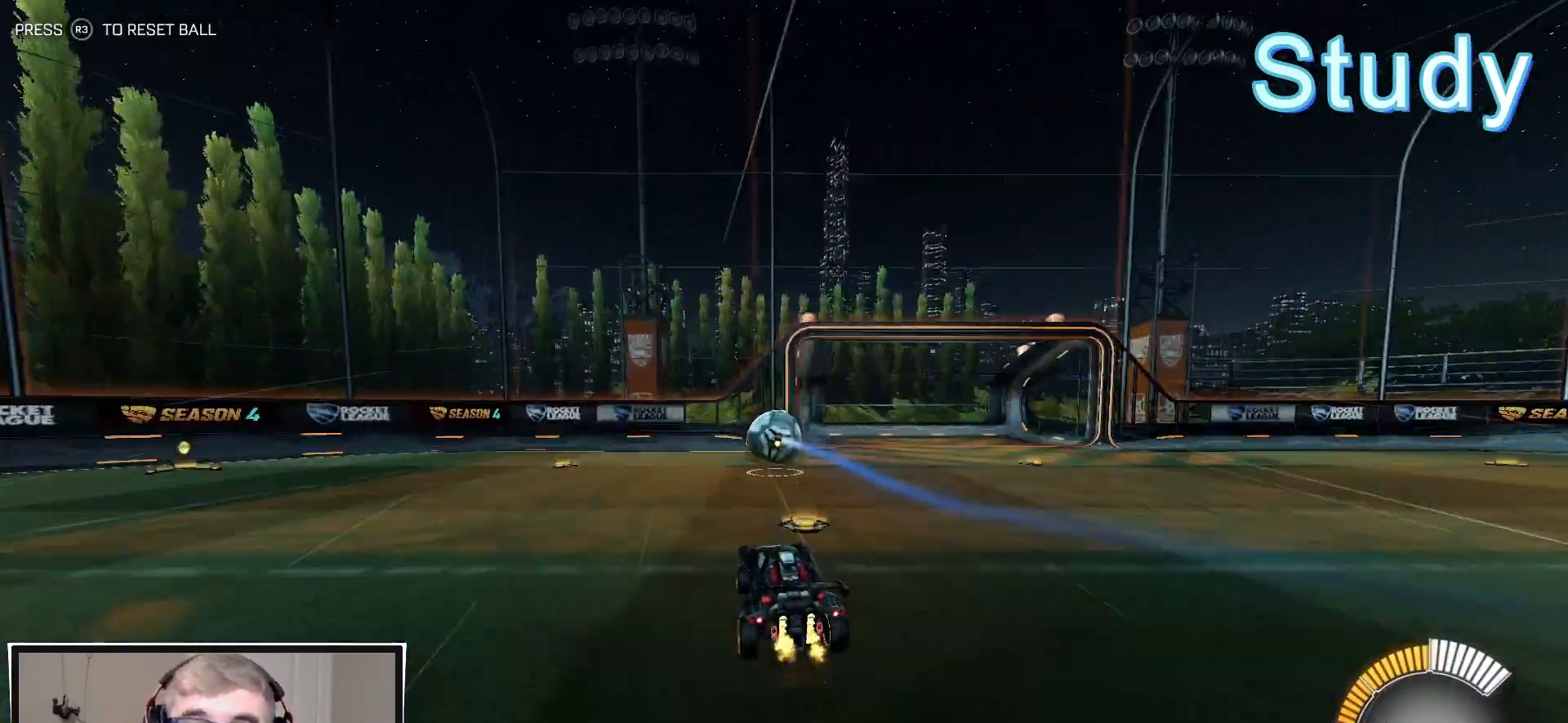
{"buttons": ["R2"], "left_stick": "up-left", "right_stick": "center", "events": [[83, "CROSS", "up"], [117, "left_stick", "center"], [133, "CROSS", "down"], [167, "left_stick", "down"], [283, "L1", "down"], [333, "left_stick", "left"], [400, "L1", "up"], [400, "left_stick", "up-left"], [417, "CROSS", "up"]]}
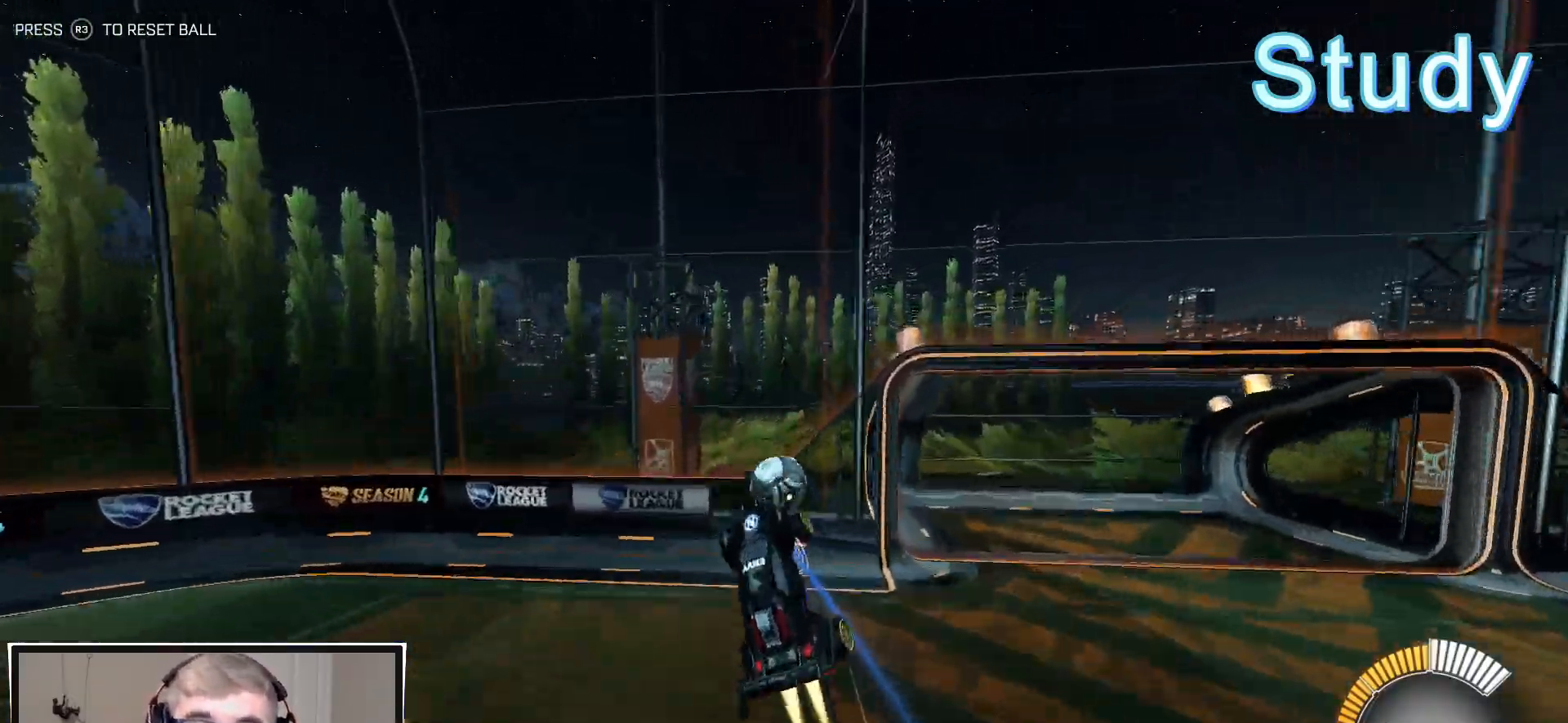
{"buttons": ["R2"], "left_stick": "right", "right_stick": "center", "events": [[50, "left_stick", "center"], [250, "left_stick", "up-right"], [367, "L1", "down"], [417, "left_stick", "right"], [450, "L1", "up"]]}
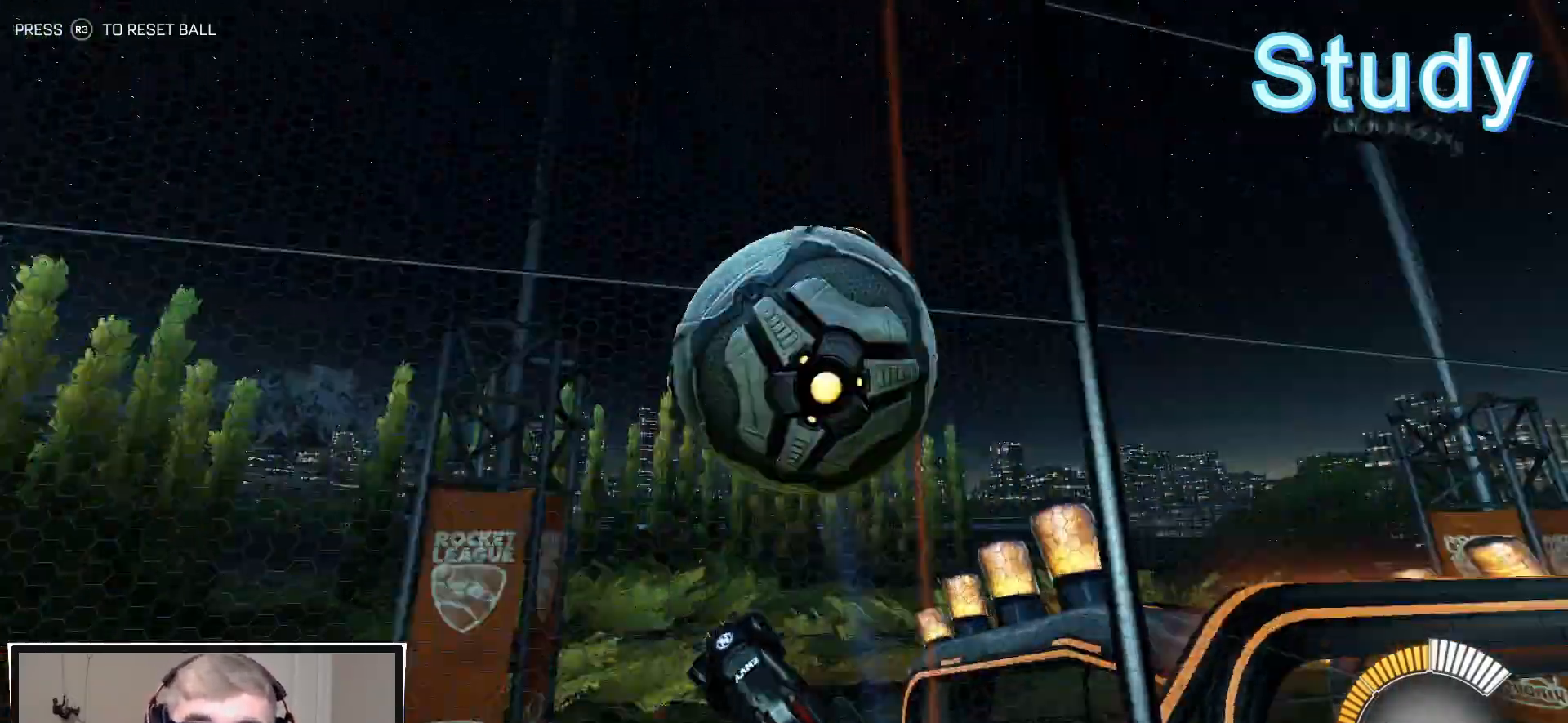
{"buttons": ["R2"], "left_stick": "right", "right_stick": "center", "events": [[17, "left_stick", "center"], [133, "left_stick", "right"], [300, "left_stick", "center"], [467, "left_stick", "right"]]}
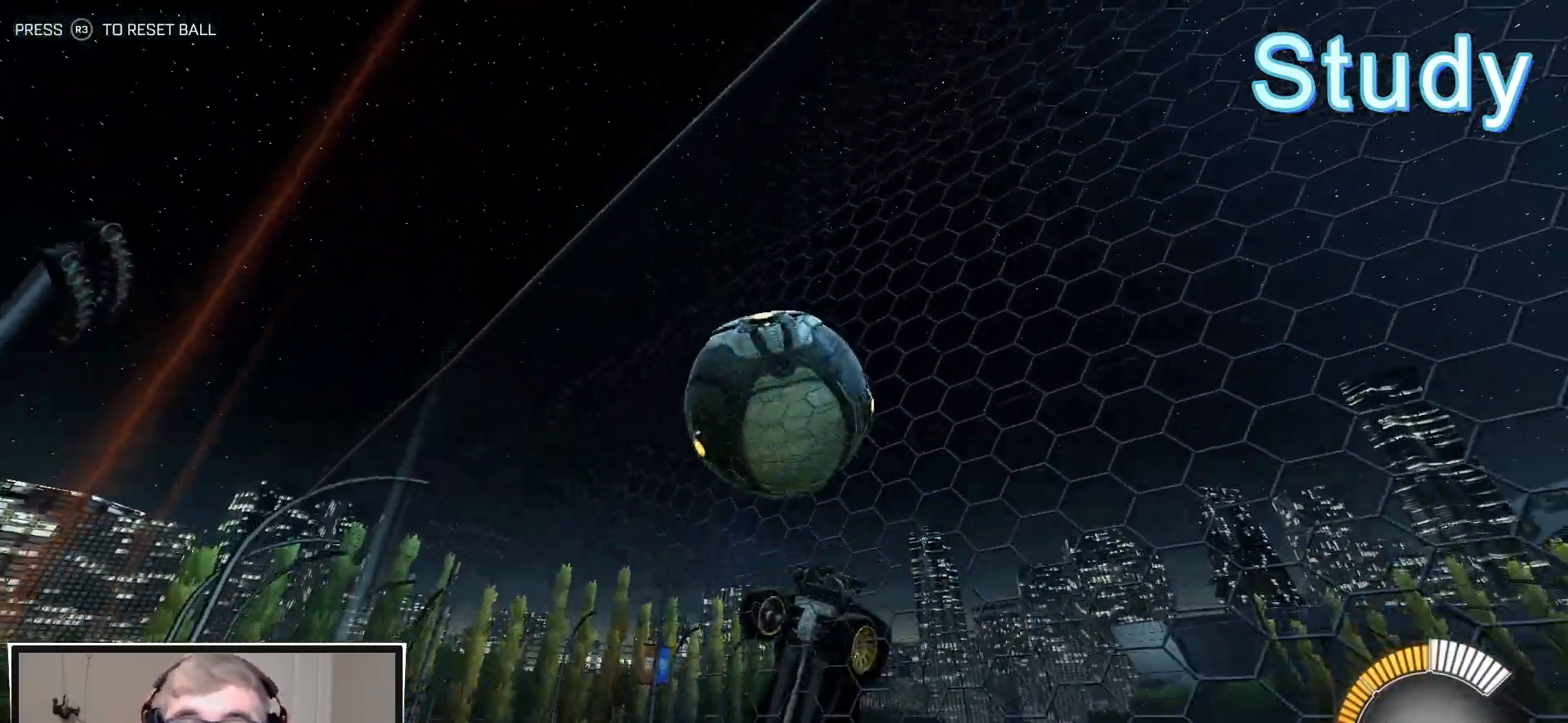
{"buttons": ["CROSS", "R2"], "left_stick": "center", "right_stick": "center", "events": [[217, "left_stick", "center"], [300, "left_stick", "left"], [367, "left_stick", "center"], [400, "CROSS", "down"]]}
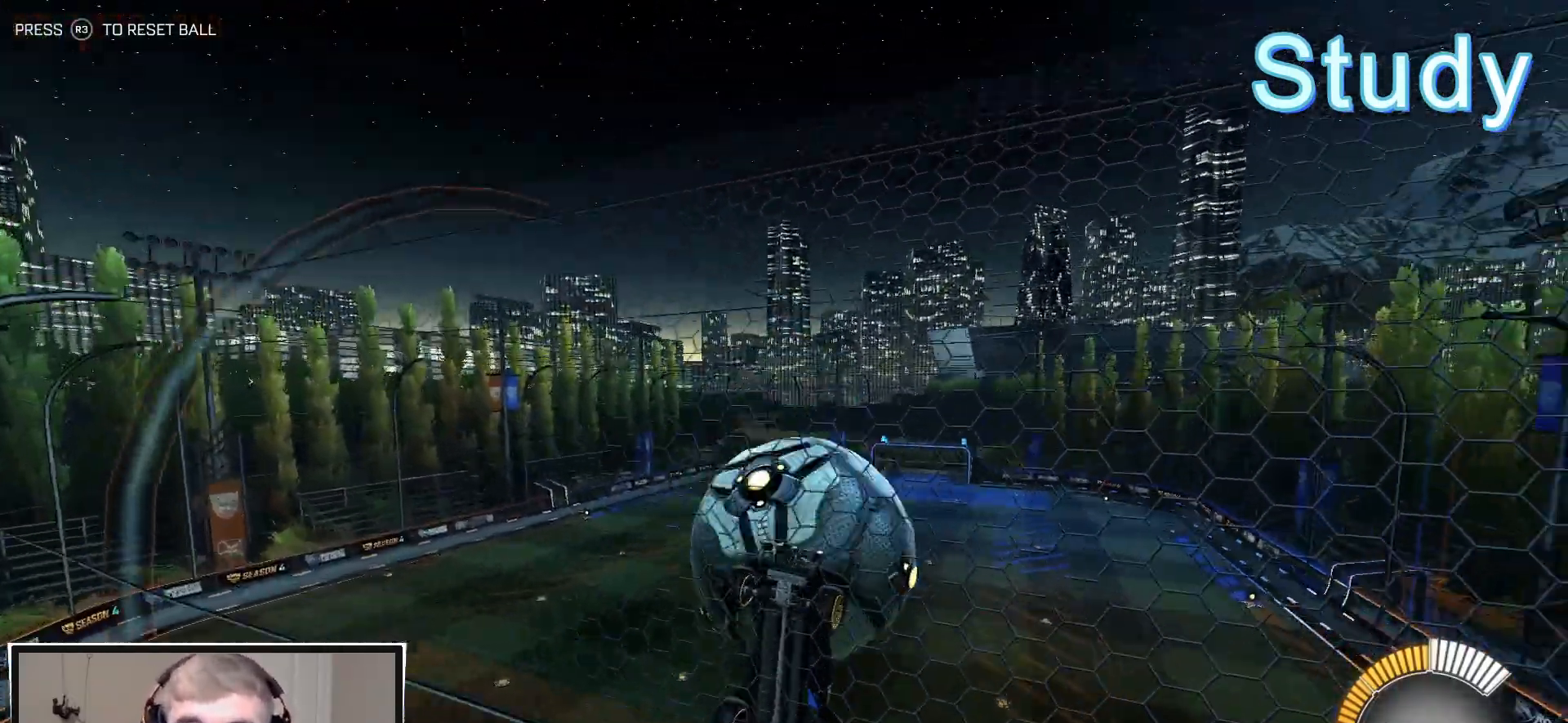
{"buttons": ["R2"], "left_stick": "center", "right_stick": "center", "events": [[17, "left_stick", "down"], [50, "CROSS", "up"], [50, "L2", "down"], [167, "L2", "up"], [183, "left_stick", "center"], [333, "left_stick", "down-left"], [483, "left_stick", "center"]]}
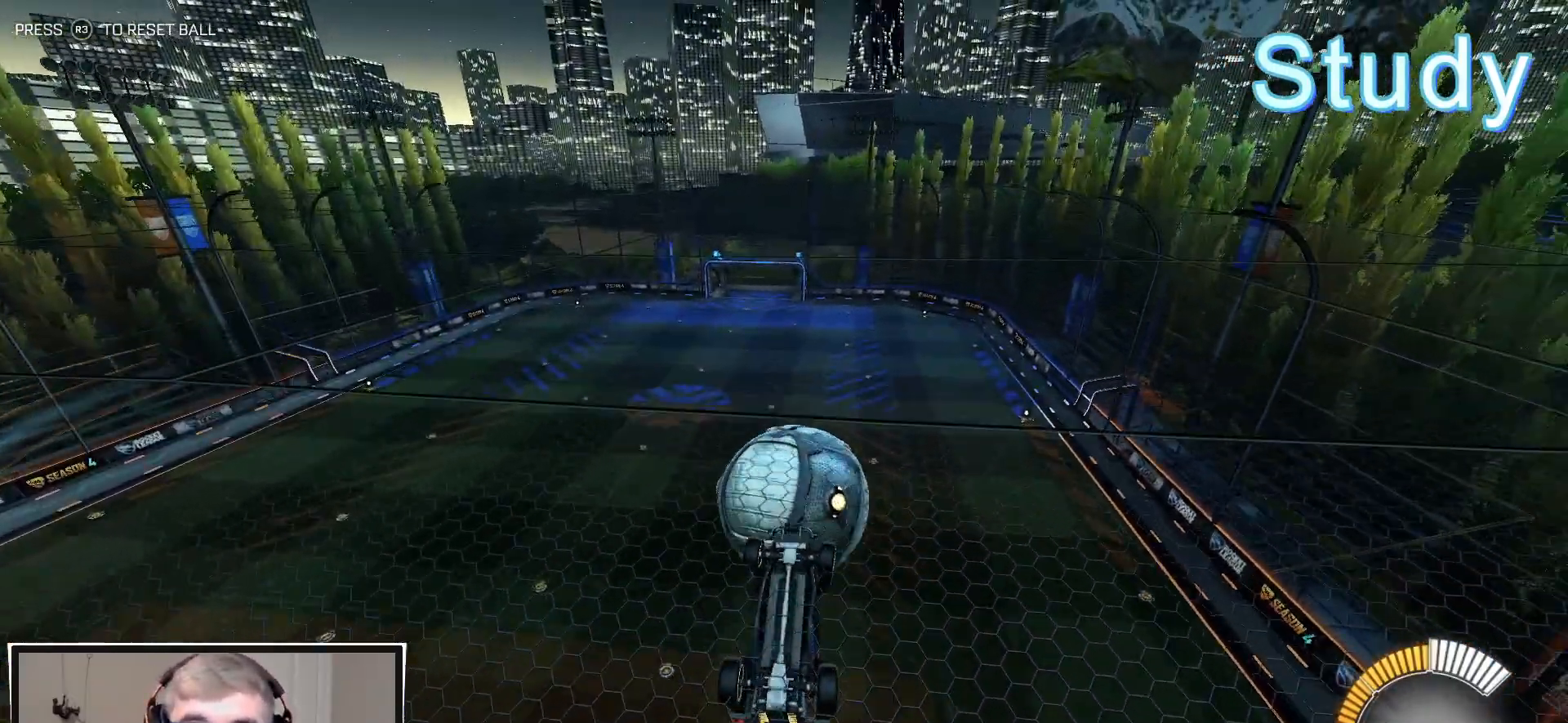
{"buttons": ["L1"], "left_stick": "up-left", "right_stick": "center", "events": [[50, "left_stick", "left"], [117, "R2", "up"], [150, "left_stick", "center"], [250, "CROSS", "down"], [267, "L1", "down"], [283, "CROSS", "up"], [283, "left_stick", "up-left"]]}
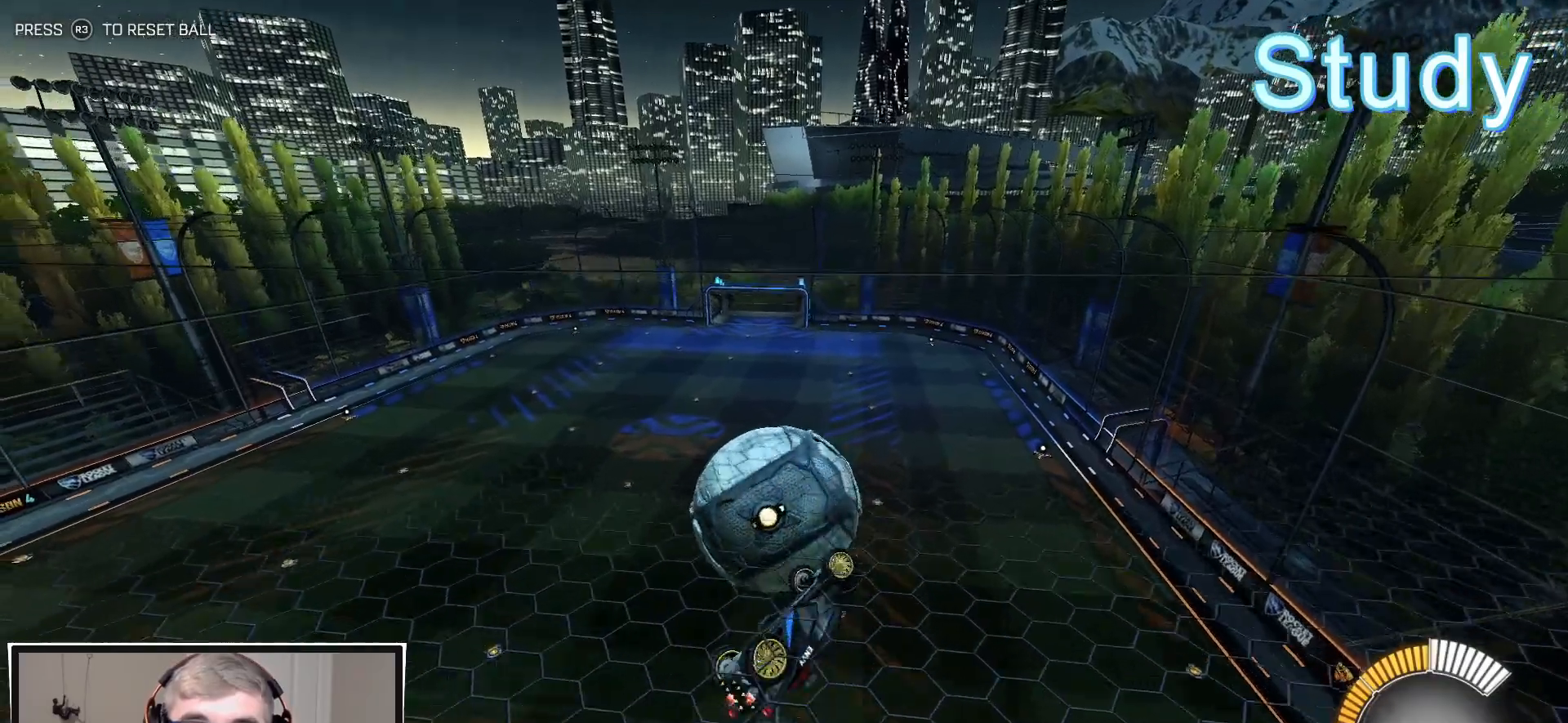
{"buttons": ["L1", "R2"], "left_stick": "left", "right_stick": "center", "events": [[150, "L1", "up"], [267, "L1", "down"], [350, "R2", "down"], [467, "left_stick", "left"]]}
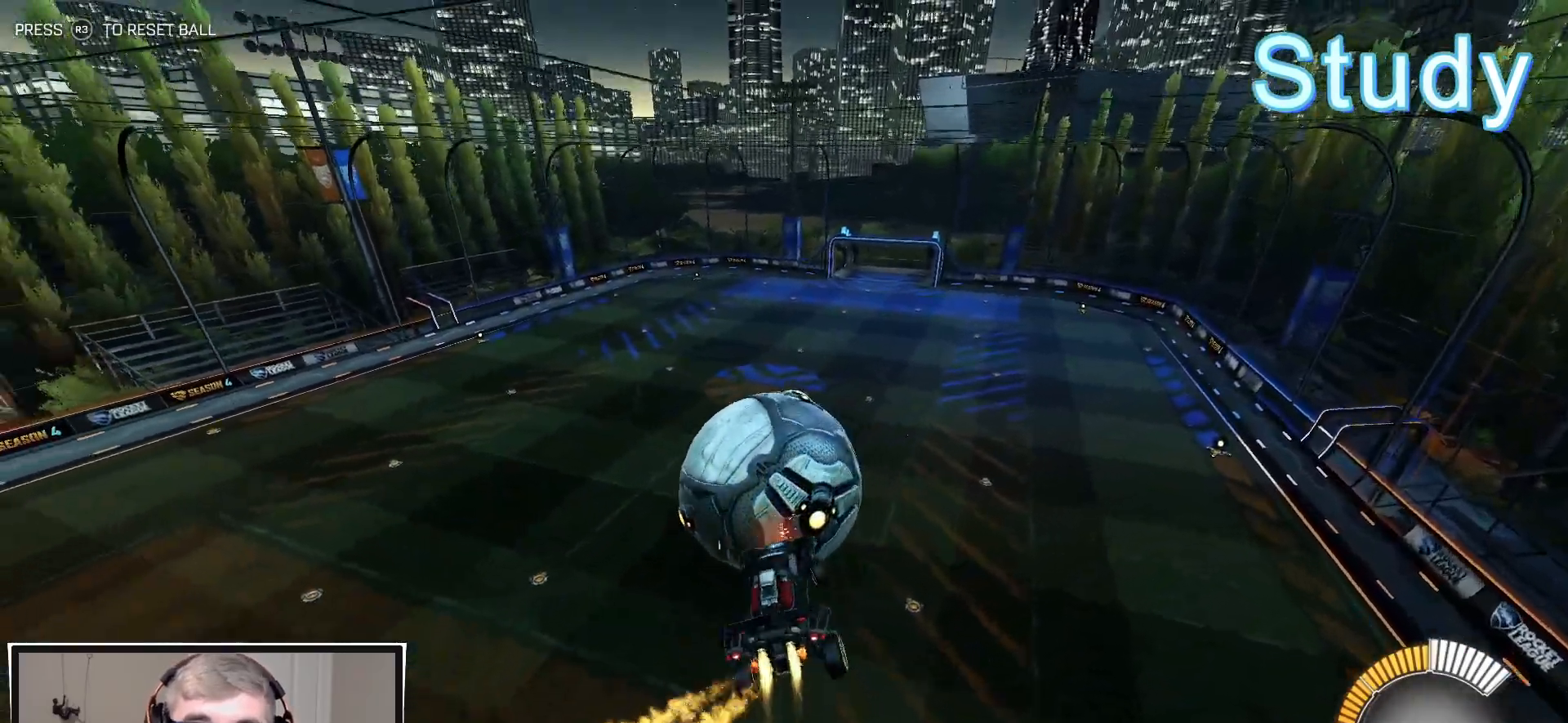
{"buttons": ["CROSS", "L1", "R2"], "left_stick": "up-left", "right_stick": "center", "events": [[33, "left_stick", "down-left"], [350, "left_stick", "up-left"], [400, "CROSS", "down"]]}
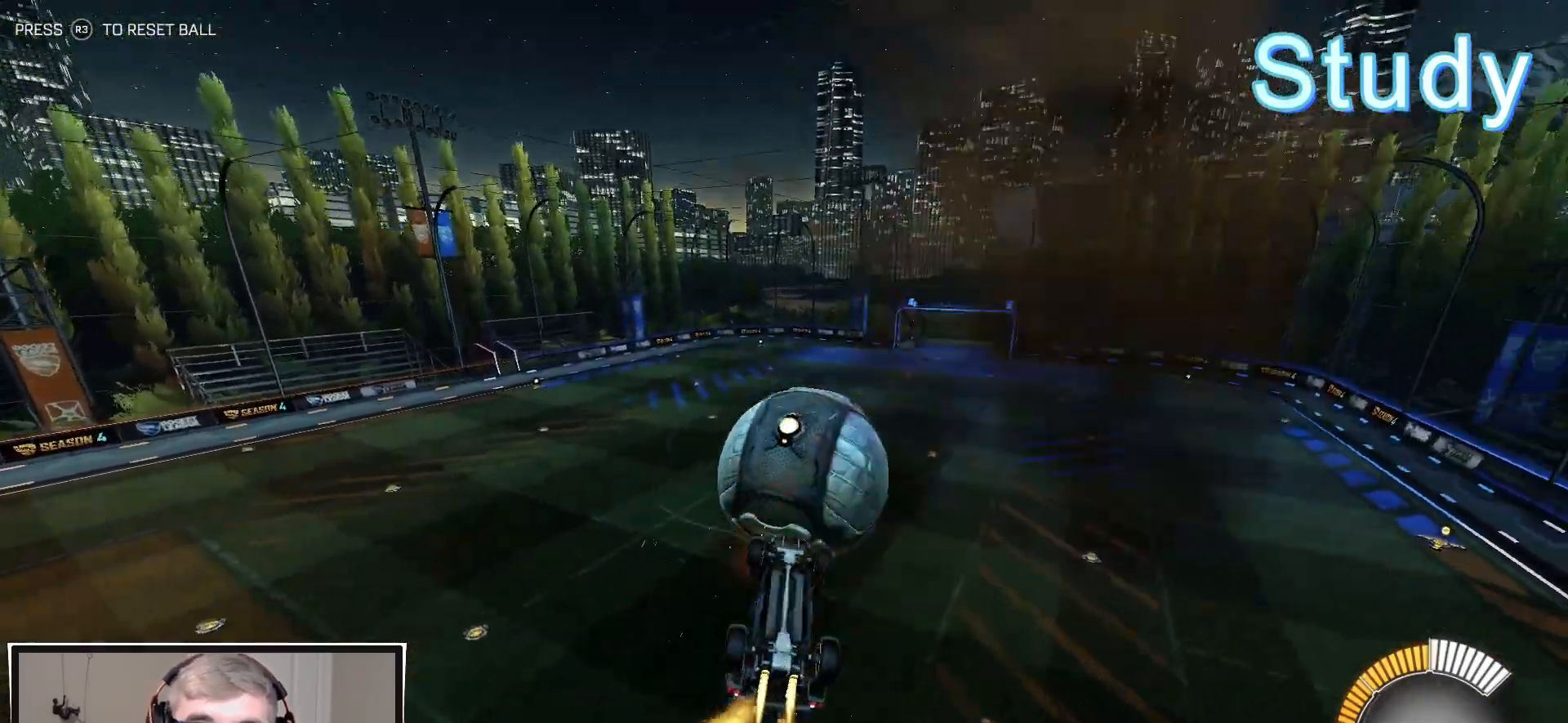
{"buttons": [], "left_stick": "down-right", "right_stick": "center", "events": [[17, "left_stick", "down"], [83, "CROSS", "up"], [83, "L1", "up"], [133, "R2", "up"], [267, "left_stick", "down-right"]]}
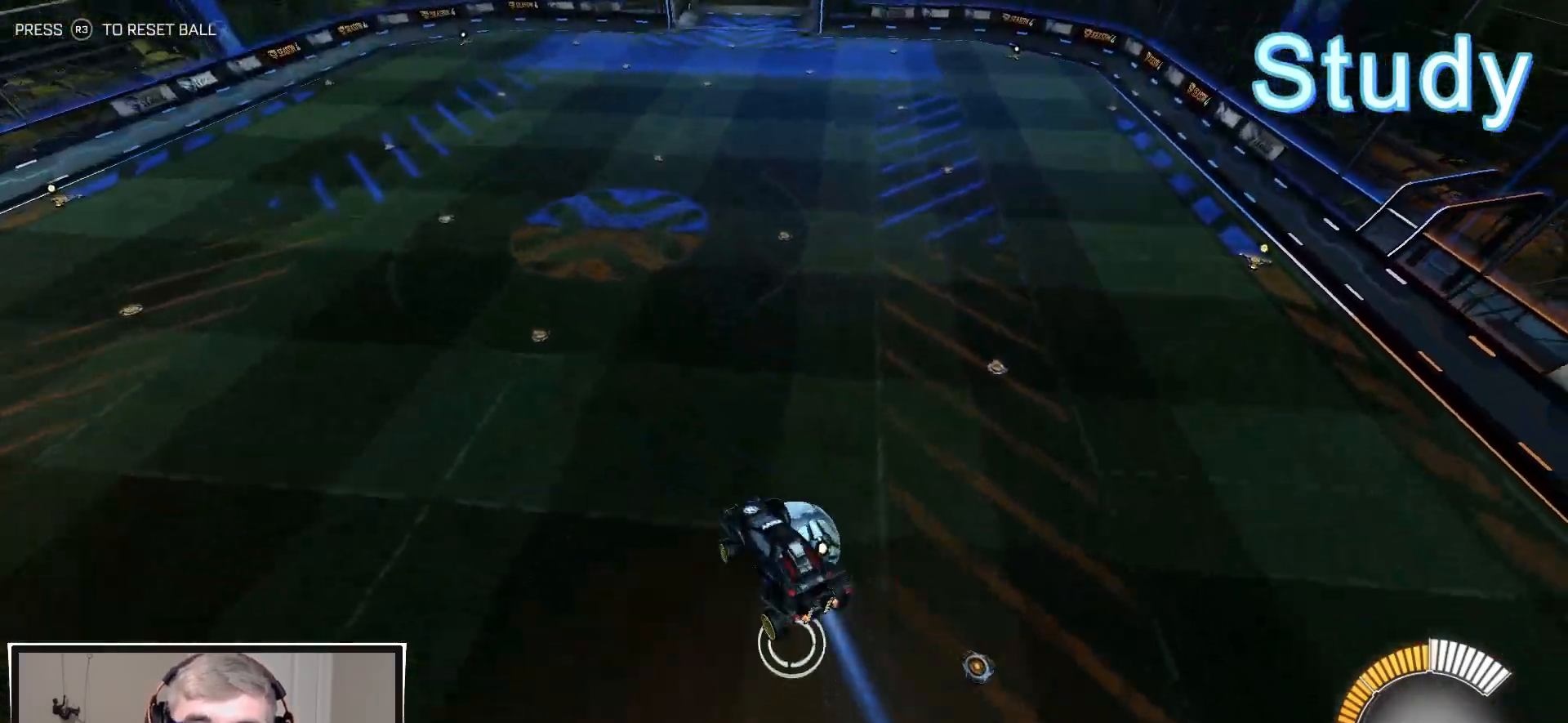
{"buttons": ["L1", "R2"], "left_stick": "up-left", "right_stick": "center", "events": [[67, "left_stick", "right"], [333, "R2", "down"], [433, "left_stick", "up-left"], [450, "L1", "down"]]}
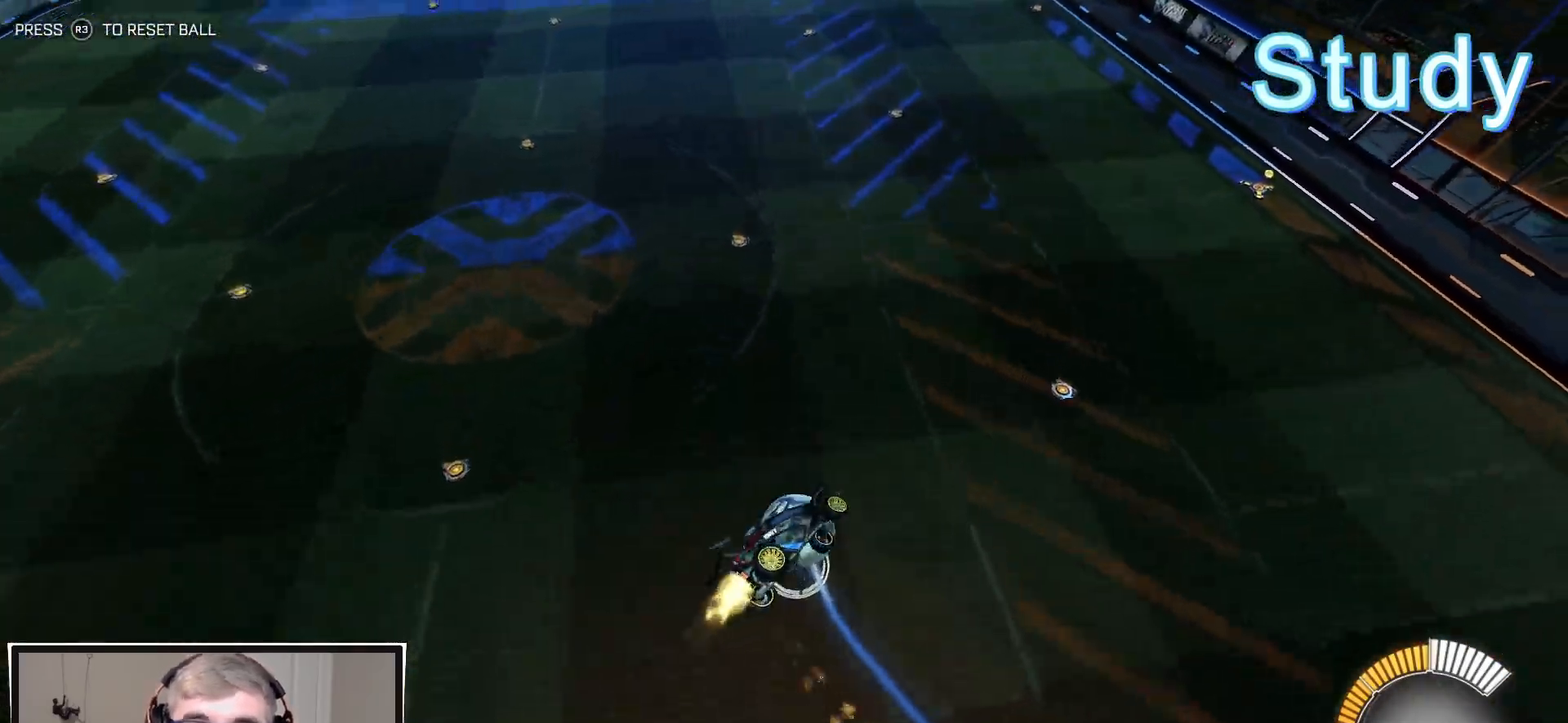
{"buttons": ["L1", "R2"], "left_stick": "left", "right_stick": "center", "events": [[150, "left_stick", "down-left"], [433, "left_stick", "left"]]}
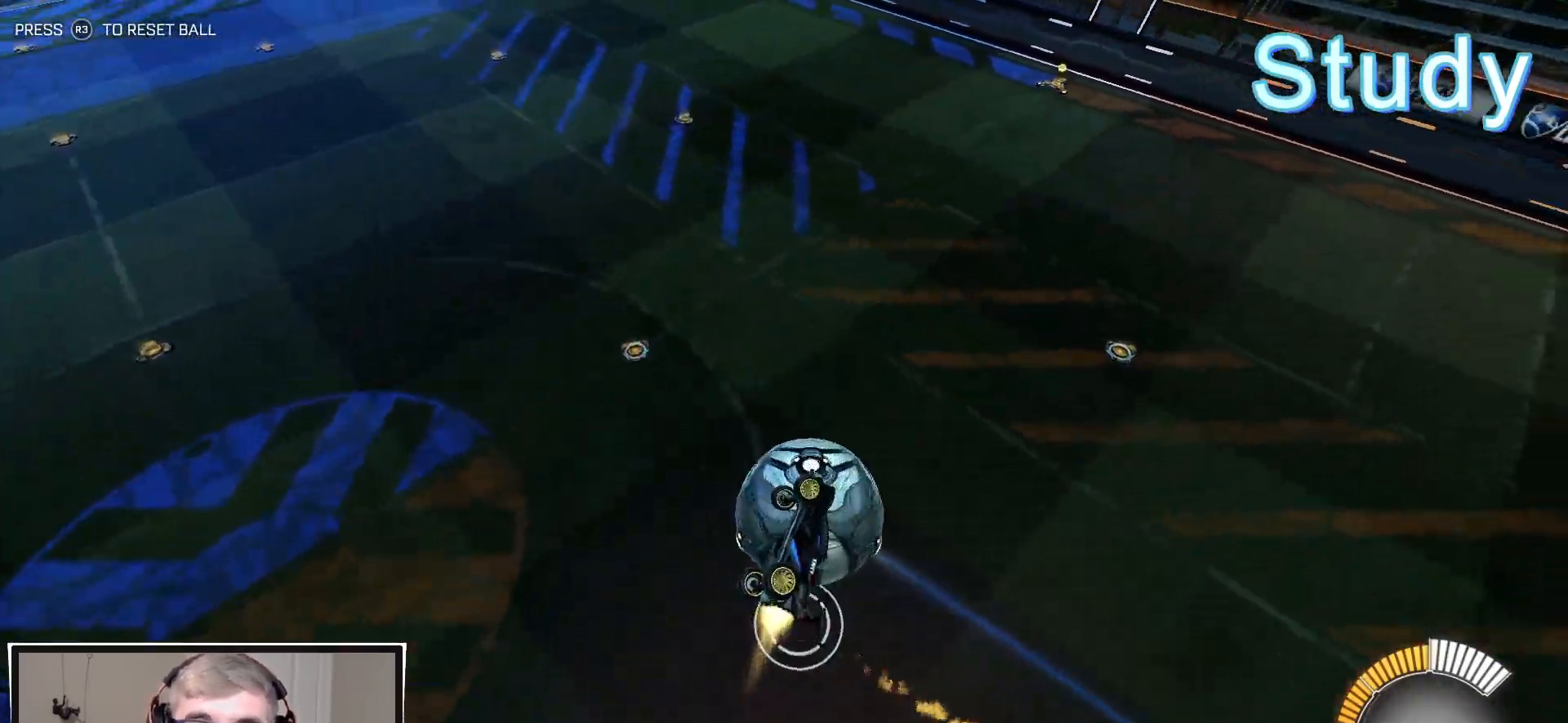
{"buttons": ["R2"], "left_stick": "center", "right_stick": "center", "events": [[33, "left_stick", "up-left"], [217, "L1", "up"], [333, "left_stick", "center"]]}
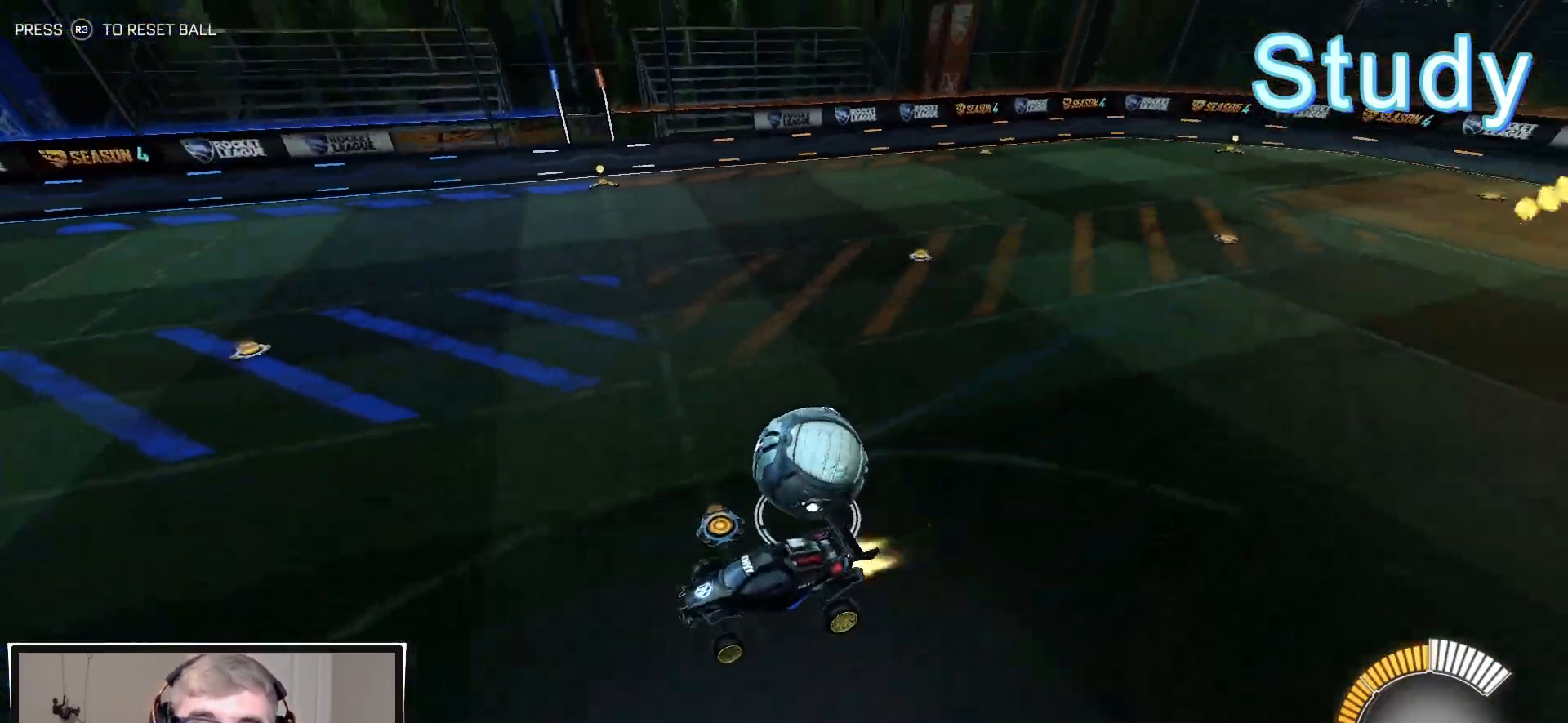
{"buttons": ["TRIANGLE", "R2"], "left_stick": "center", "right_stick": "center", "events": [[50, "TRIANGLE", "down"], [200, "TRIANGLE", "up"], [283, "left_stick", "down-right"], [433, "TRIANGLE", "down"], [450, "left_stick", "center"]]}
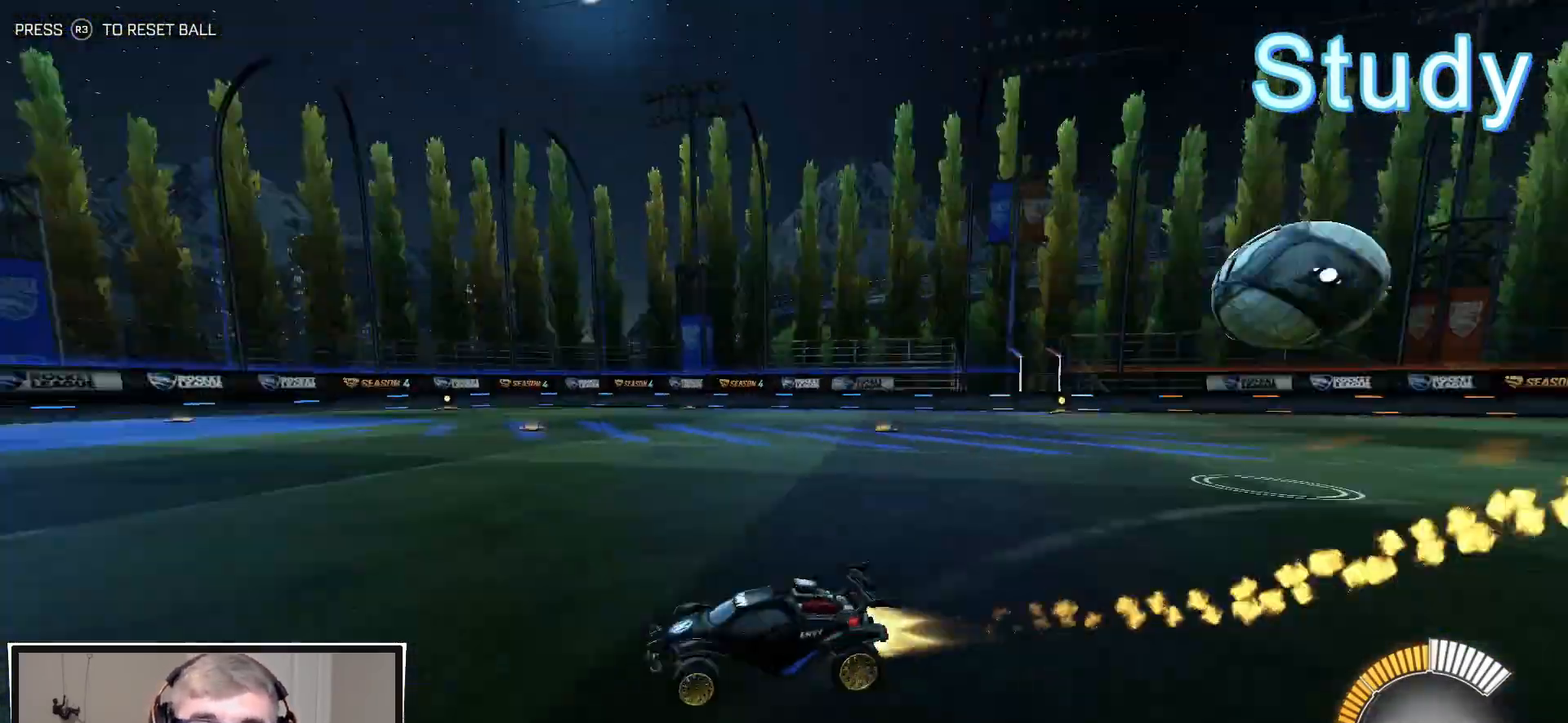
{"buttons": [], "left_stick": "center", "right_stick": "center", "events": [[67, "TRIANGLE", "up"], [100, "left_stick", "right"], [183, "R2", "up"], [233, "left_stick", "center"]]}
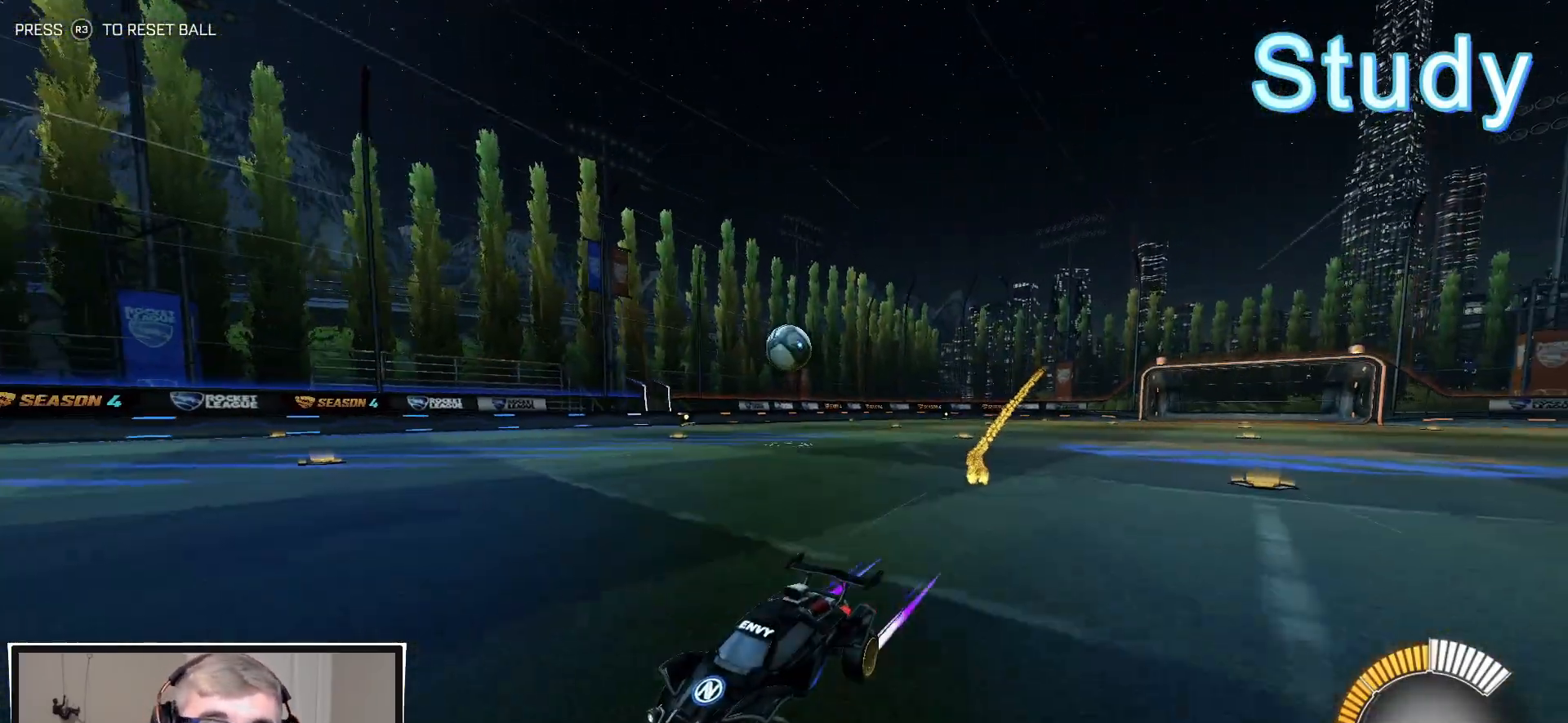
{"buttons": [], "left_stick": "right", "right_stick": "center", "events": [[433, "left_stick", "right"]]}
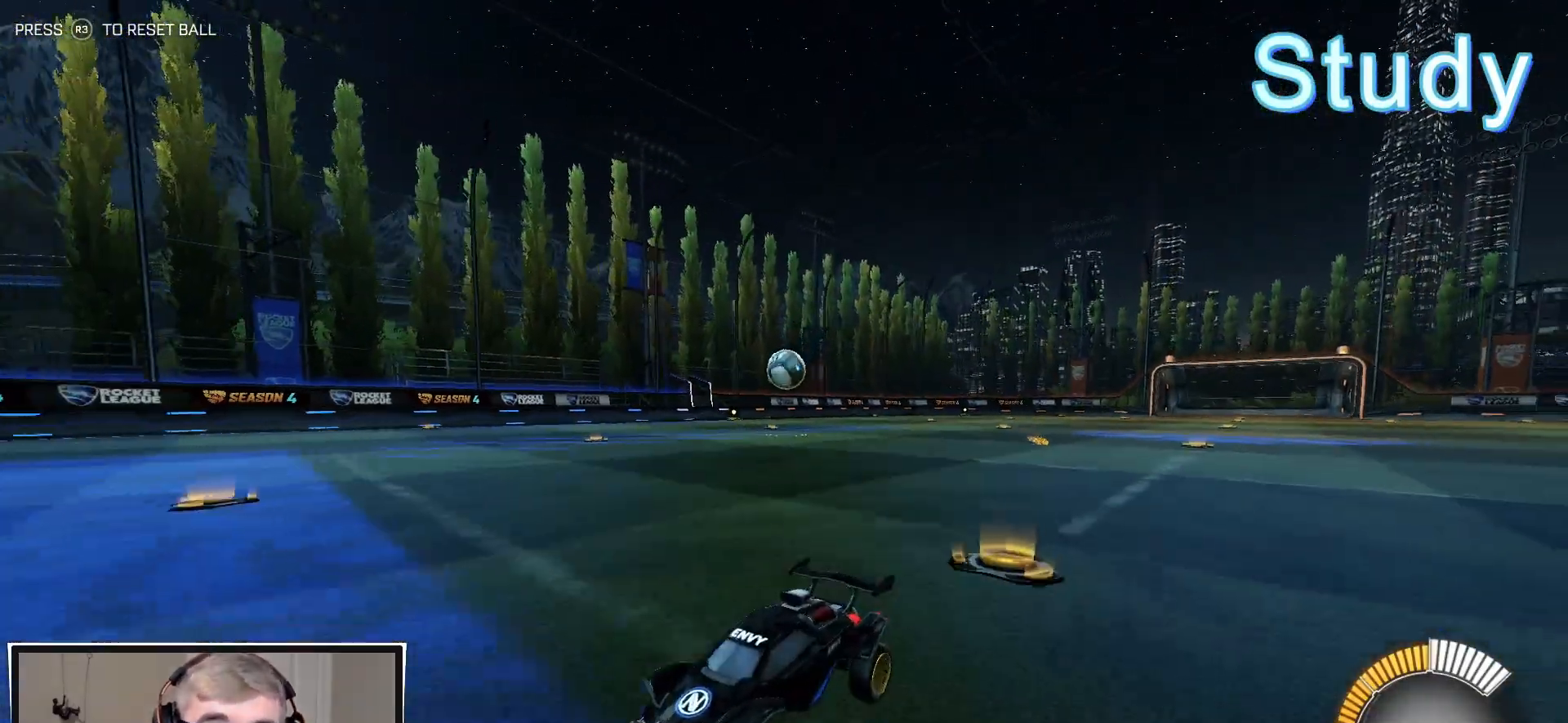
{"buttons": [], "left_stick": "right", "right_stick": "center", "events": [[50, "left_stick", "center"], [317, "left_stick", "right"]]}
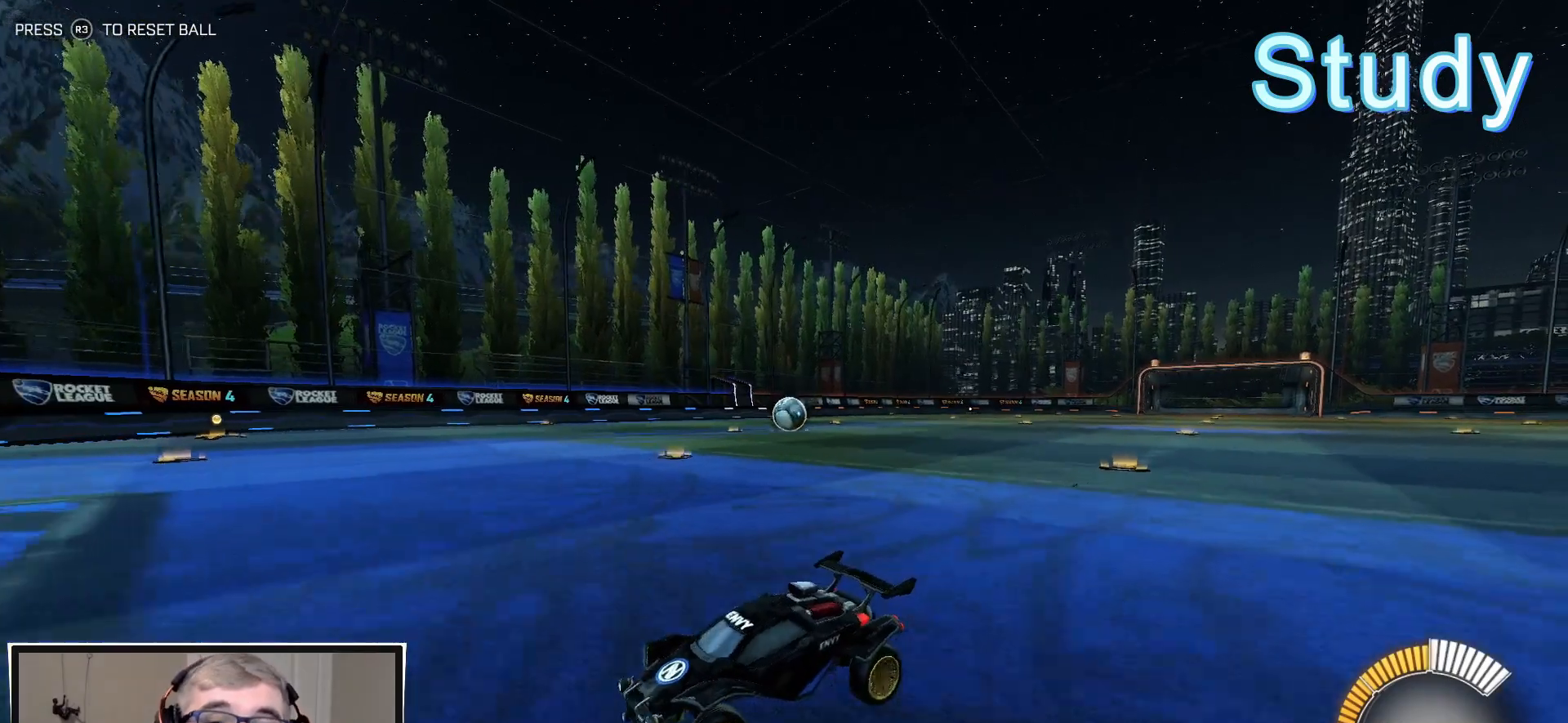
{"buttons": [], "left_stick": "center", "right_stick": "center", "events": [[367, "left_stick", "center"]]}
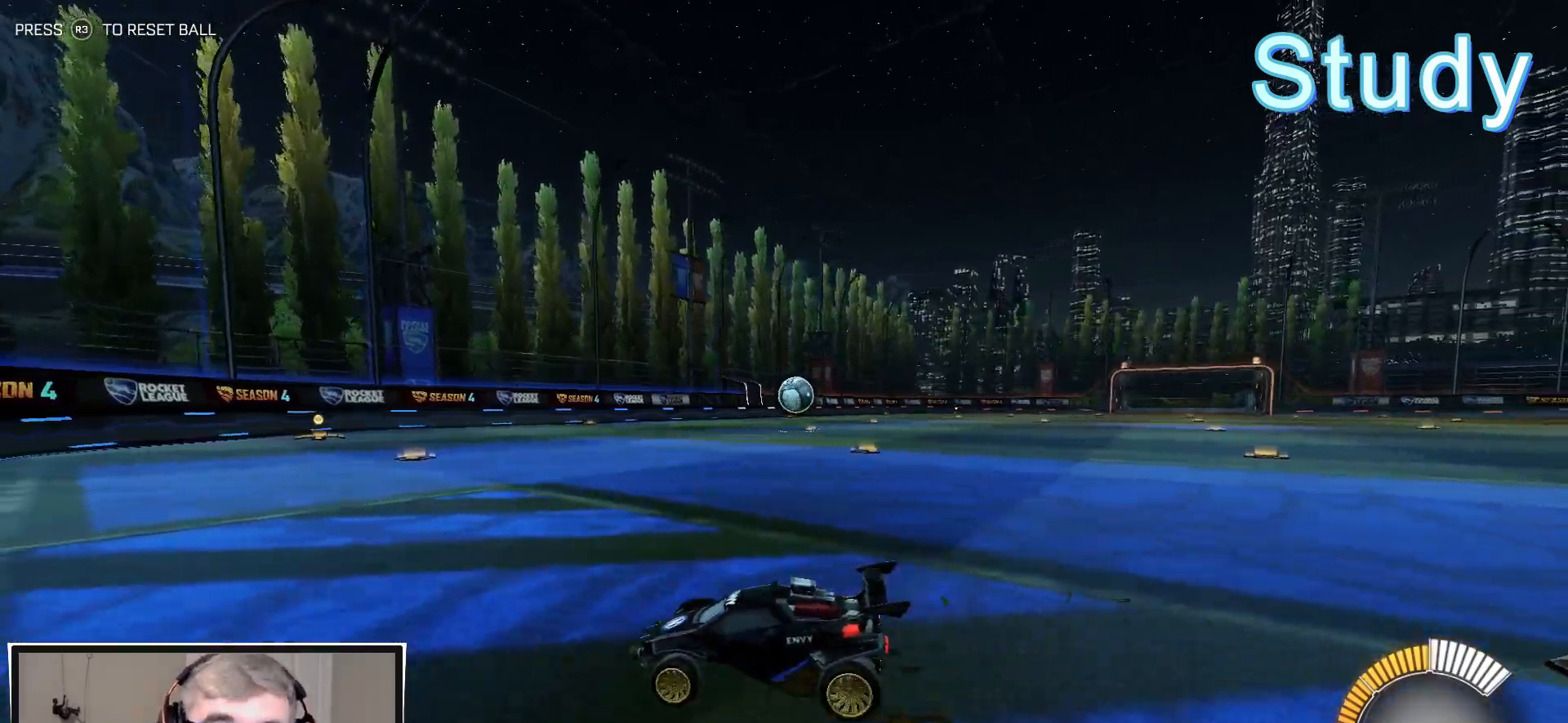
{"buttons": [], "left_stick": "center", "right_stick": "center", "events": [[233, "left_stick", "right"], [333, "left_stick", "center"]]}
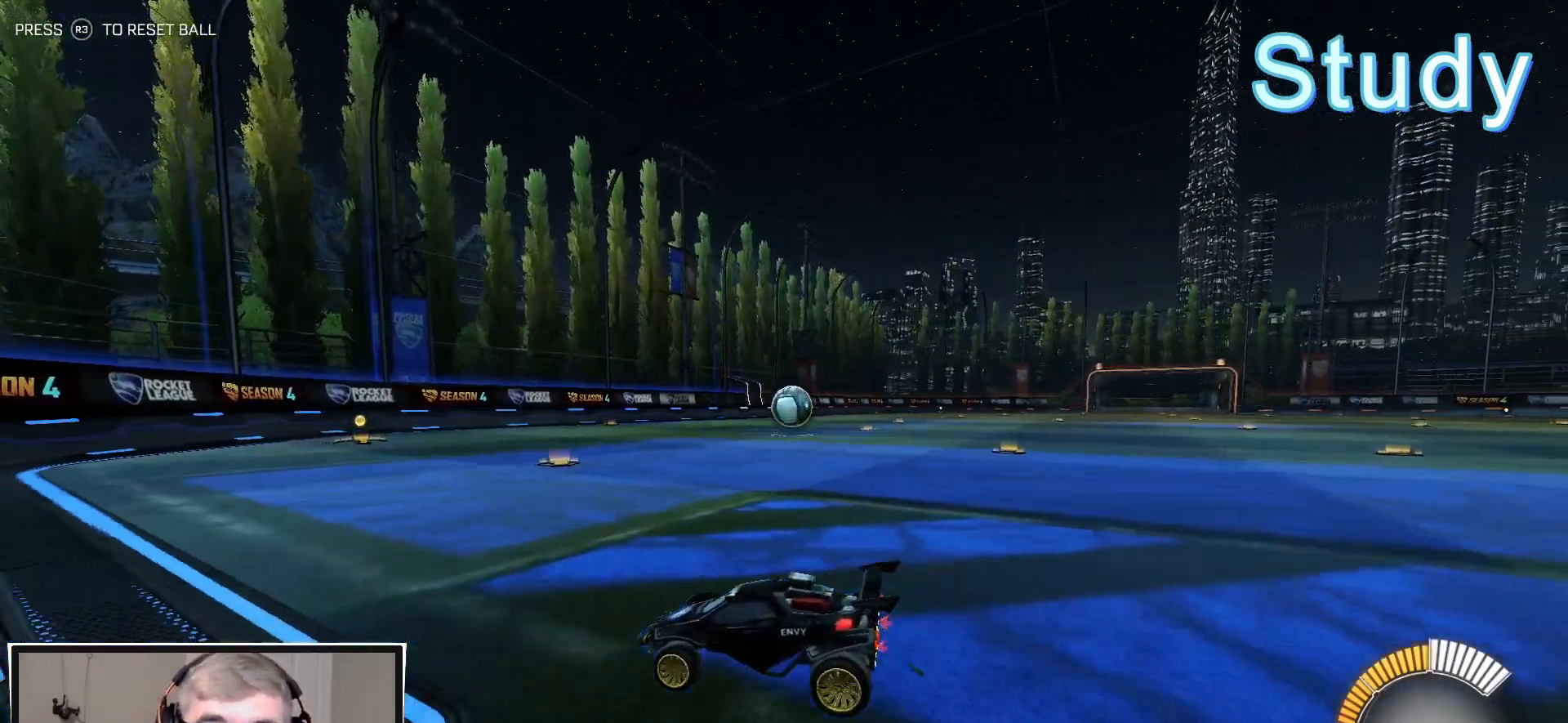
{"buttons": [], "left_stick": "center", "right_stick": "center", "events": [[217, "left_stick", "right"], [367, "left_stick", "center"]]}